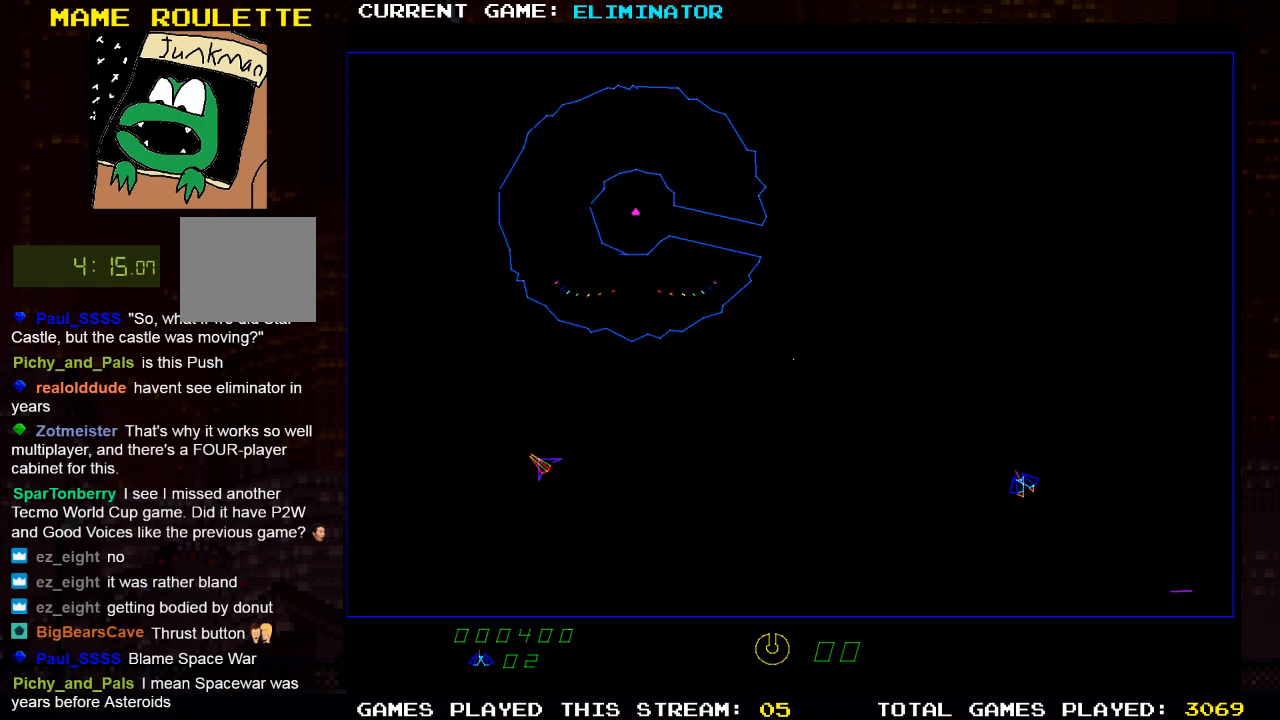
Gameplay with a controller (PlayStation layout); each line is a JSON object with the inputs held at the frame after it. "events" lists button and stick changes between this image and that frame as [ms after this image, input, new state], when the widget could be followed in between. Not read: R3.
{"buttons": ["R2", "DPAD_LEFT"], "left_stick": "center", "right_stick": "center", "events": [[50, "DPAD_LEFT", "up"], [250, "DPAD_RIGHT", "down"], [317, "DPAD_RIGHT", "up"], [467, "DPAD_LEFT", "down"]]}
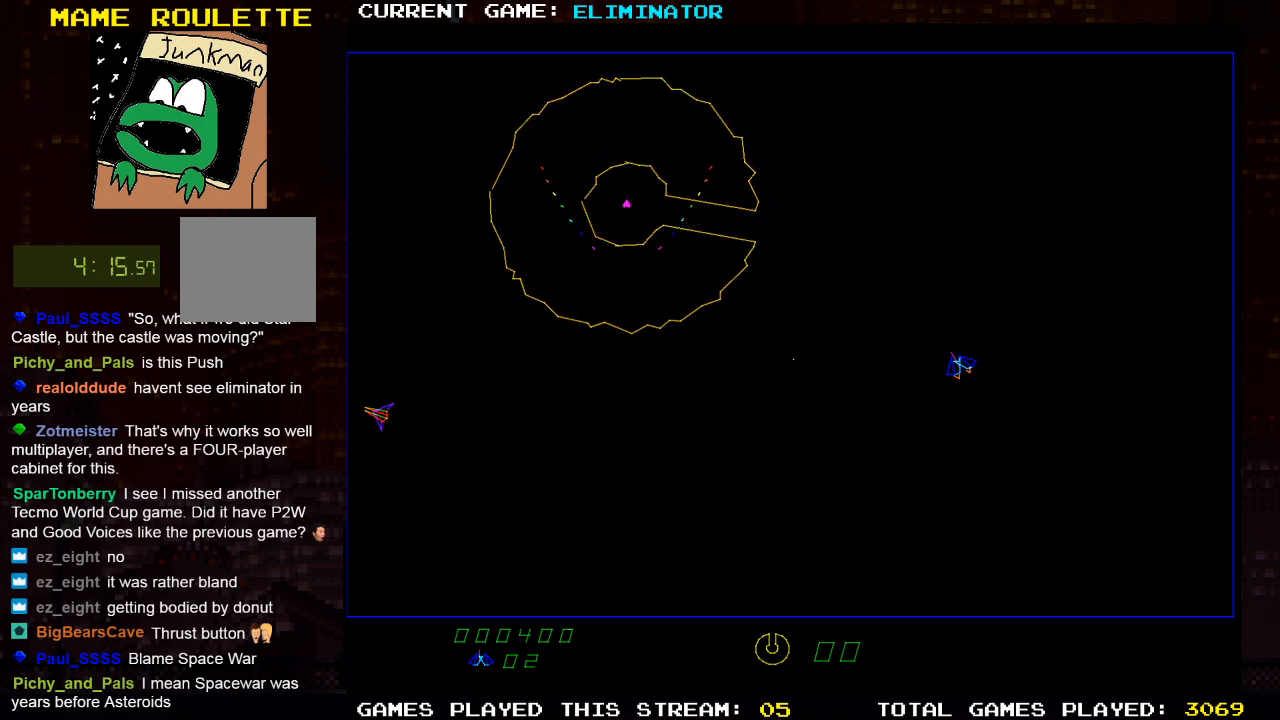
{"buttons": ["DPAD_LEFT"], "left_stick": "center", "right_stick": "center", "events": [[100, "DPAD_LEFT", "up"], [183, "R2", "up"], [450, "DPAD_LEFT", "down"]]}
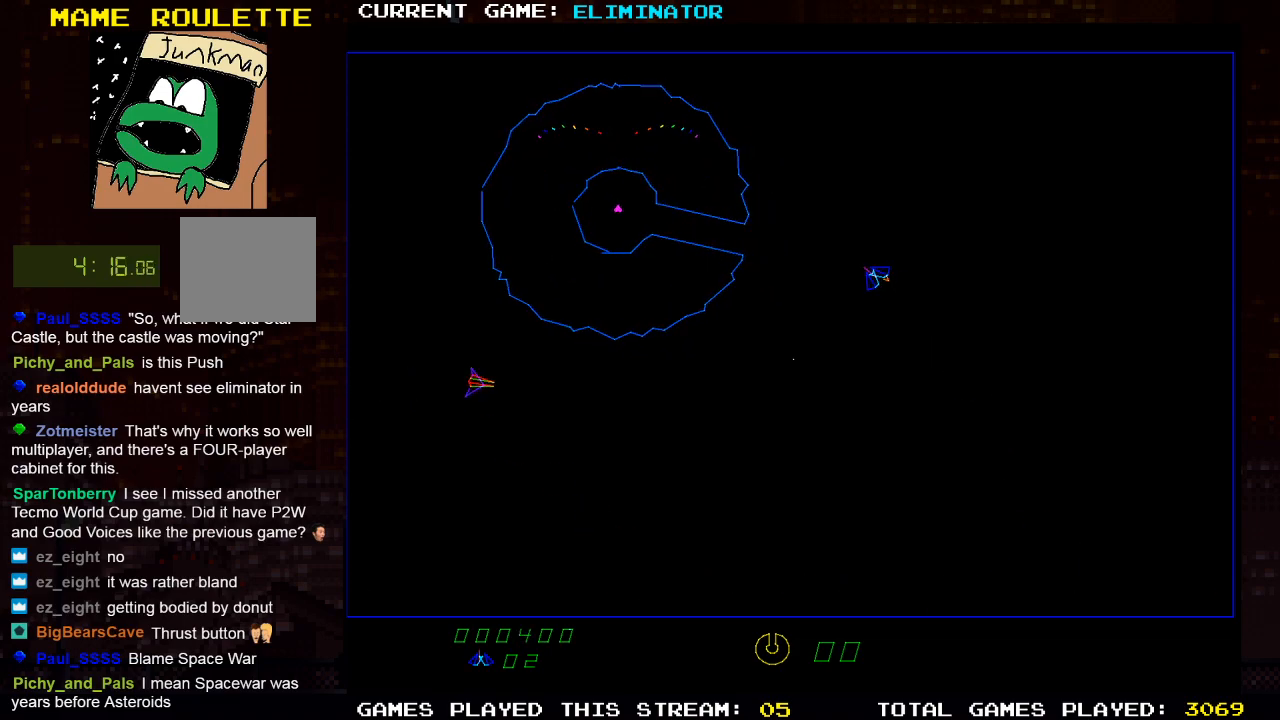
{"buttons": ["DPAD_RIGHT"], "left_stick": "center", "right_stick": "center", "events": [[233, "DPAD_LEFT", "up"], [467, "DPAD_RIGHT", "down"]]}
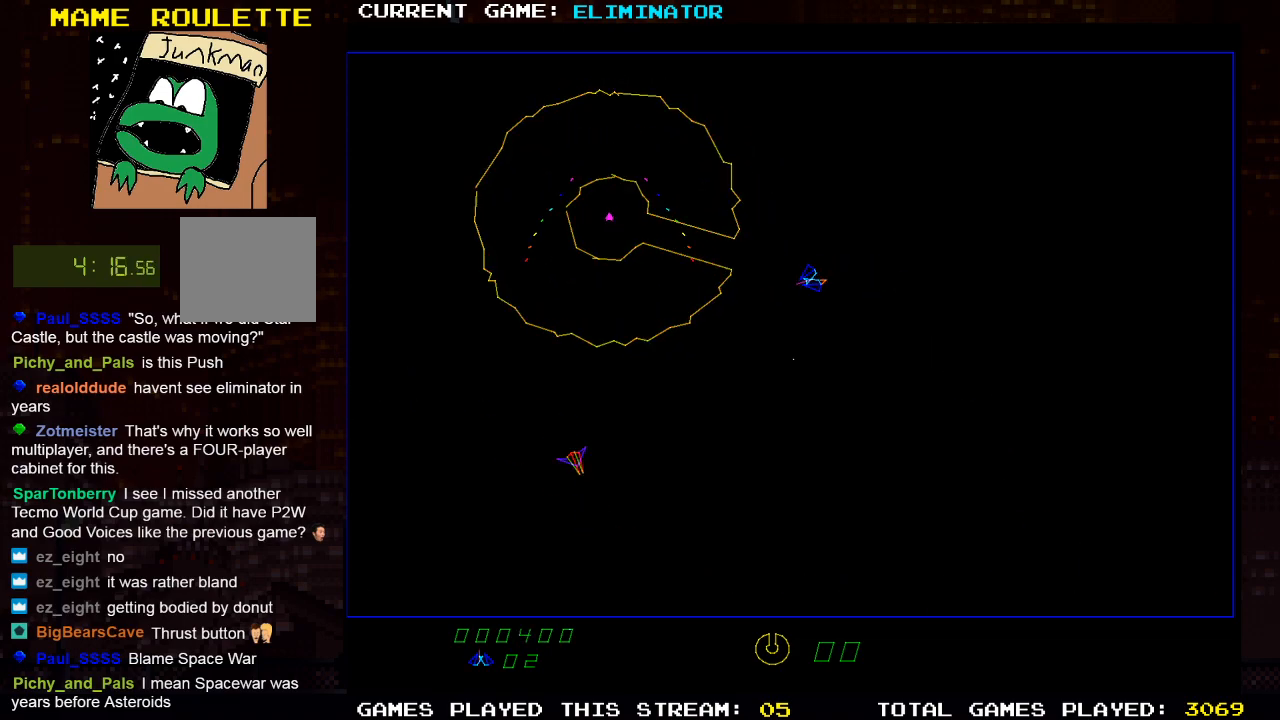
{"buttons": ["SQUARE"], "left_stick": "center", "right_stick": "center", "events": [[83, "SQUARE", "down"], [100, "DPAD_RIGHT", "up"], [200, "SQUARE", "up"], [267, "DPAD_RIGHT", "down"], [317, "DPAD_RIGHT", "up"], [317, "SQUARE", "down"], [383, "SQUARE", "up"], [500, "SQUARE", "down"]]}
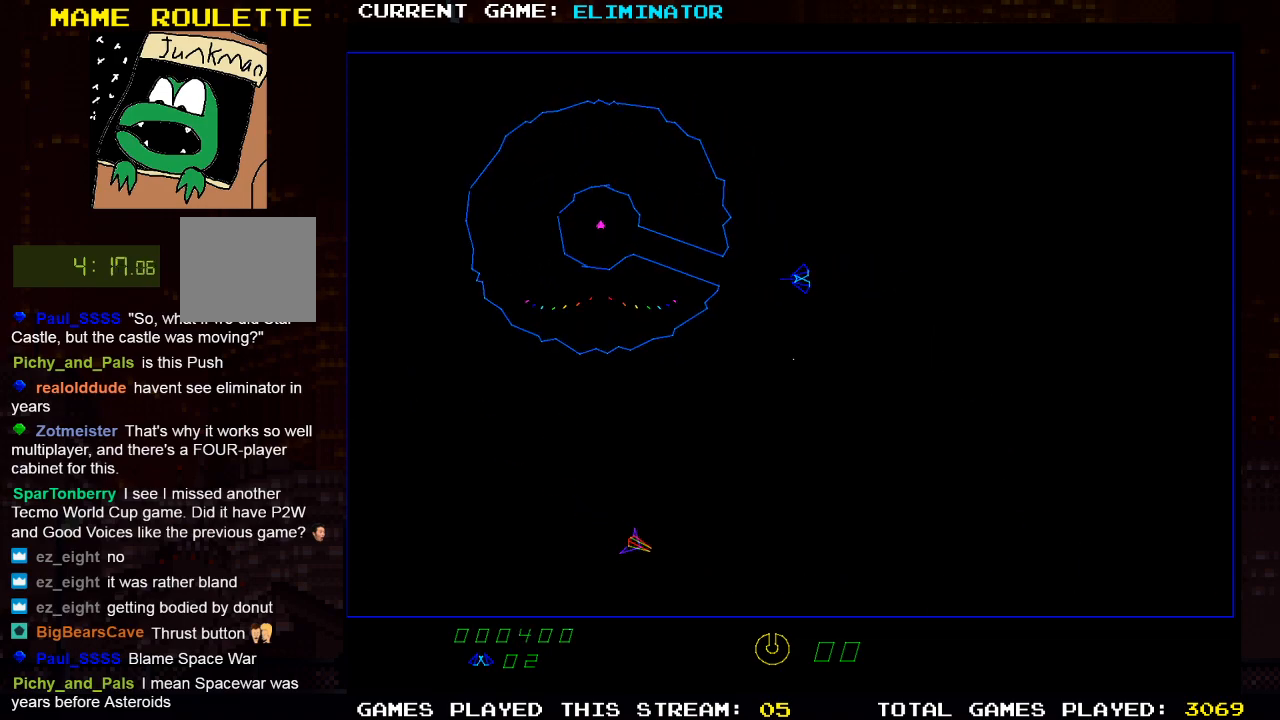
{"buttons": ["DPAD_LEFT"], "left_stick": "center", "right_stick": "center", "events": [[83, "SQUARE", "up"], [350, "DPAD_LEFT", "down"]]}
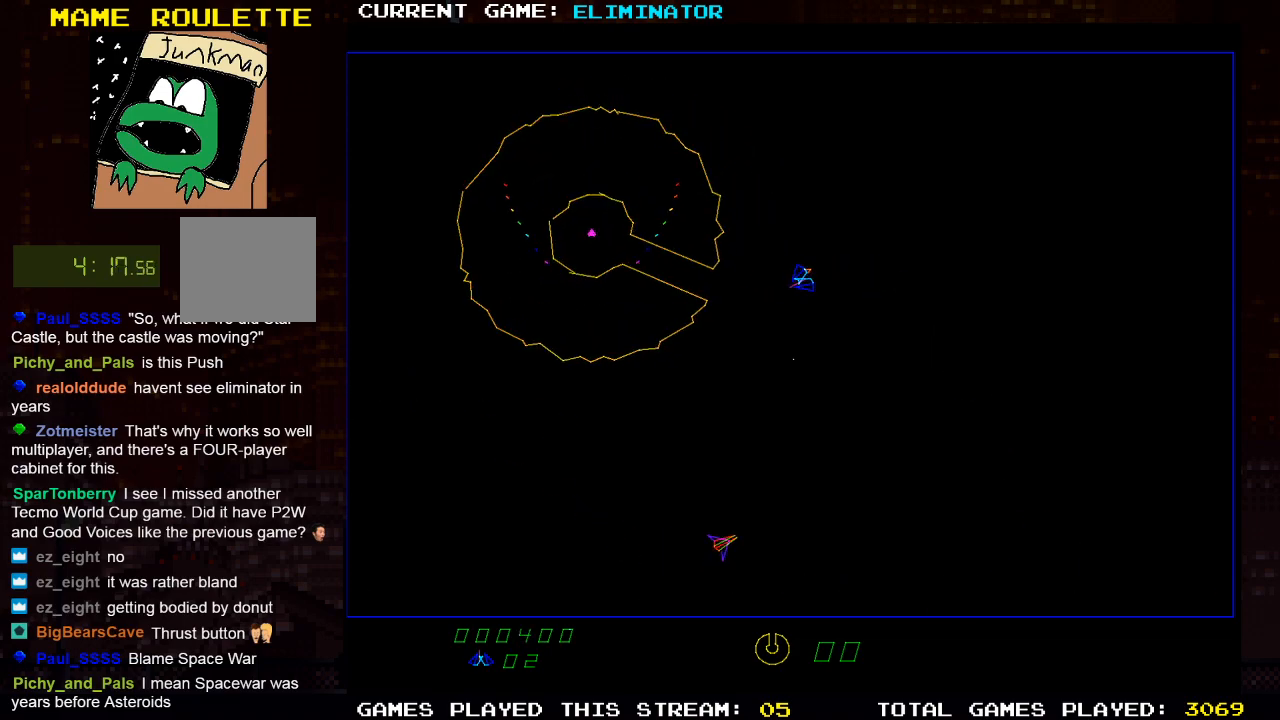
{"buttons": ["R2", "DPAD_LEFT"], "left_stick": "center", "right_stick": "center", "events": [[33, "R2", "down"], [150, "DPAD_LEFT", "up"], [200, "SQUARE", "down"], [333, "SQUARE", "up"], [500, "DPAD_LEFT", "down"]]}
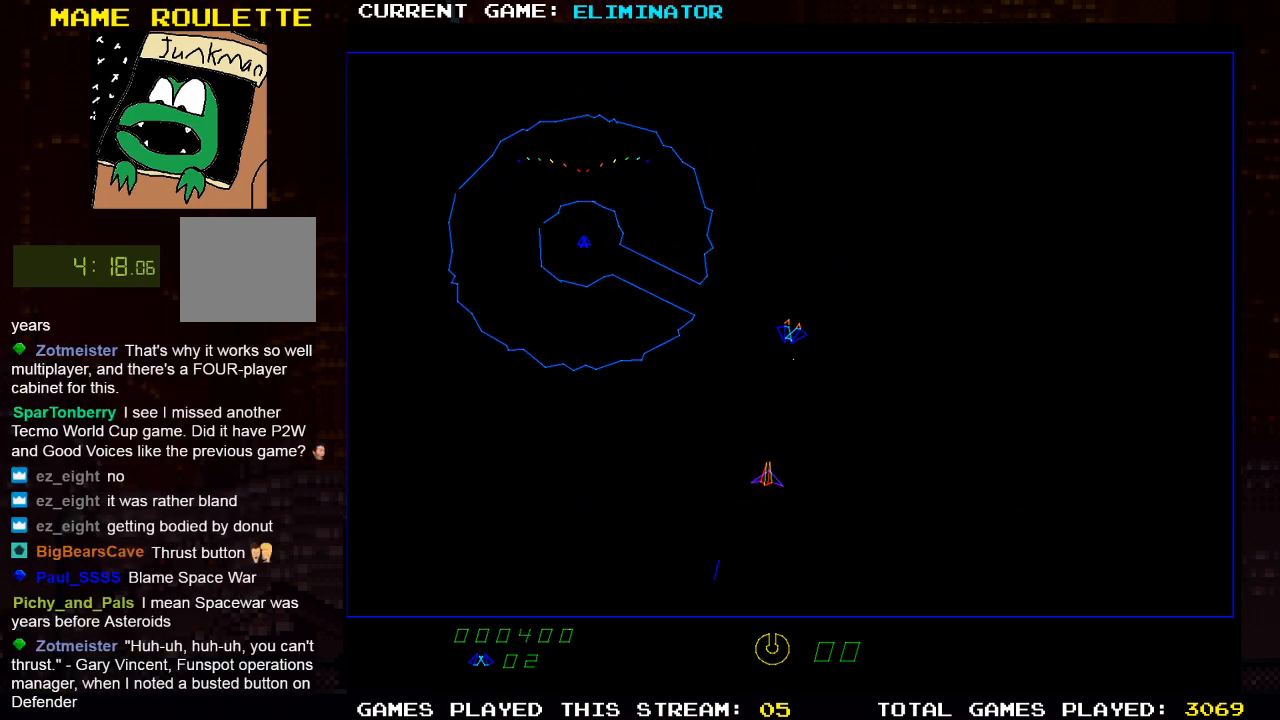
{"buttons": ["DPAD_RIGHT"], "left_stick": "center", "right_stick": "center", "events": [[67, "DPAD_LEFT", "up"], [100, "SQUARE", "down"], [167, "SQUARE", "up"], [283, "DPAD_RIGHT", "down"], [400, "R2", "up"]]}
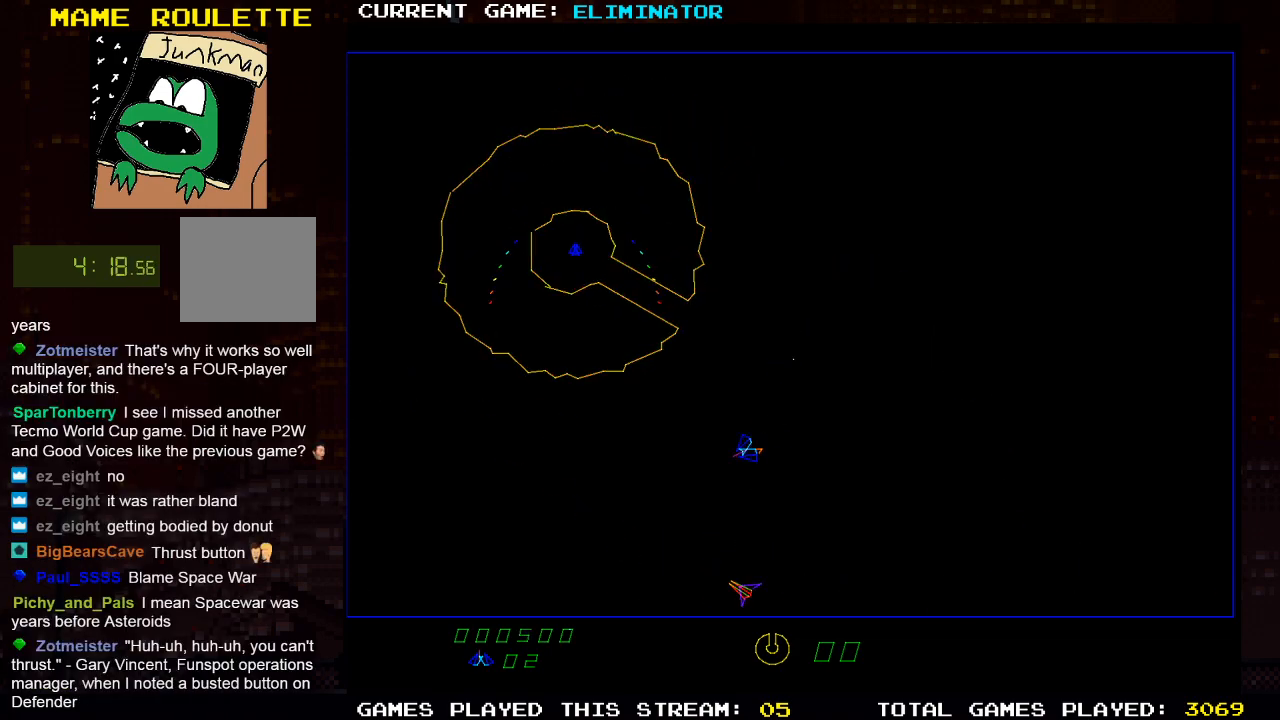
{"buttons": [], "left_stick": "center", "right_stick": "center", "events": [[417, "DPAD_RIGHT", "up"]]}
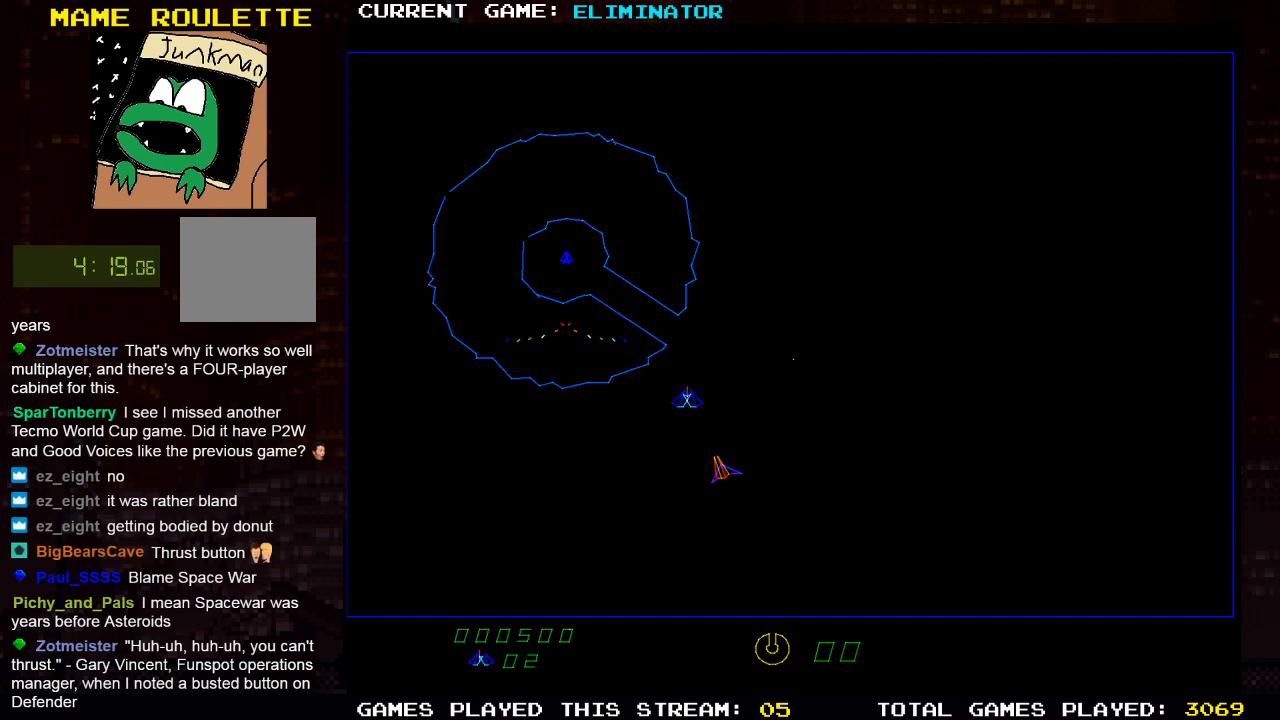
{"buttons": ["SQUARE", "DPAD_LEFT"], "left_stick": "center", "right_stick": "center", "events": [[267, "SQUARE", "down"], [367, "SQUARE", "up"], [383, "DPAD_LEFT", "down"], [500, "SQUARE", "down"]]}
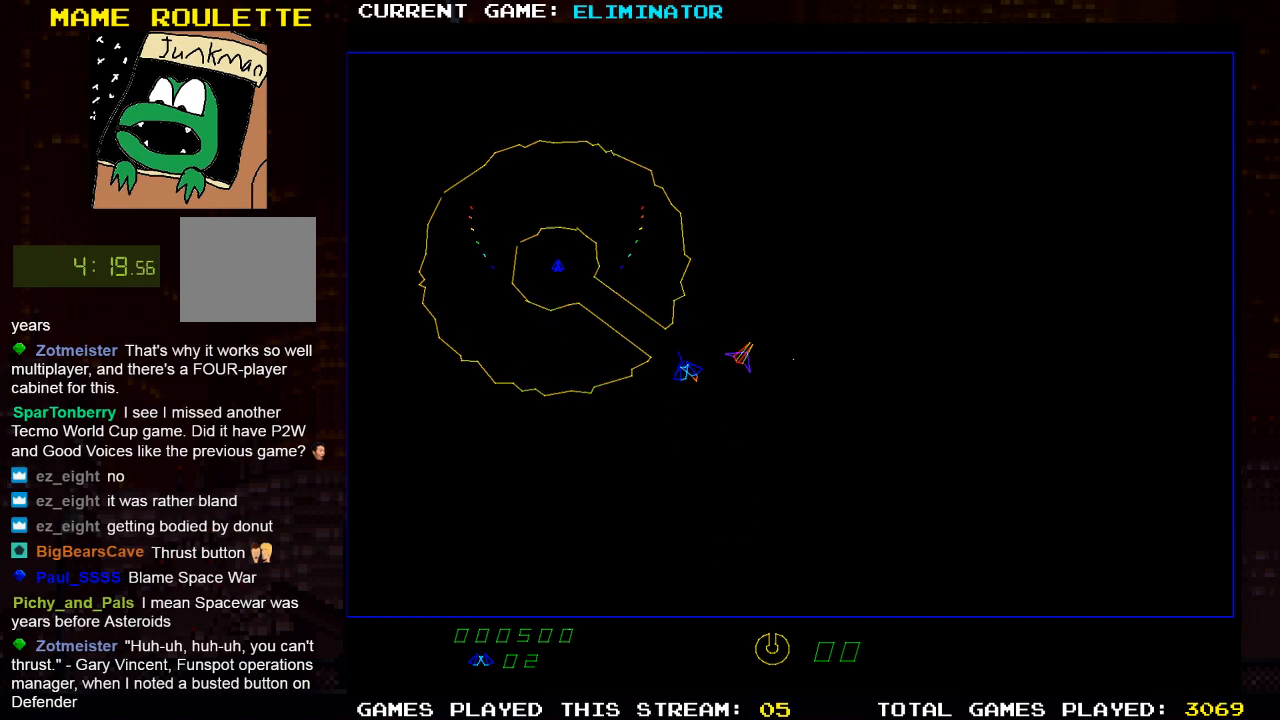
{"buttons": [], "left_stick": "center", "right_stick": "center", "events": [[100, "DPAD_LEFT", "up"], [100, "SQUARE", "up"], [183, "DPAD_LEFT", "down"], [217, "DPAD_LEFT", "up"], [217, "SQUARE", "down"], [283, "SQUARE", "up"], [367, "DPAD_LEFT", "down"], [383, "SQUARE", "down"], [467, "DPAD_LEFT", "up"], [467, "SQUARE", "up"]]}
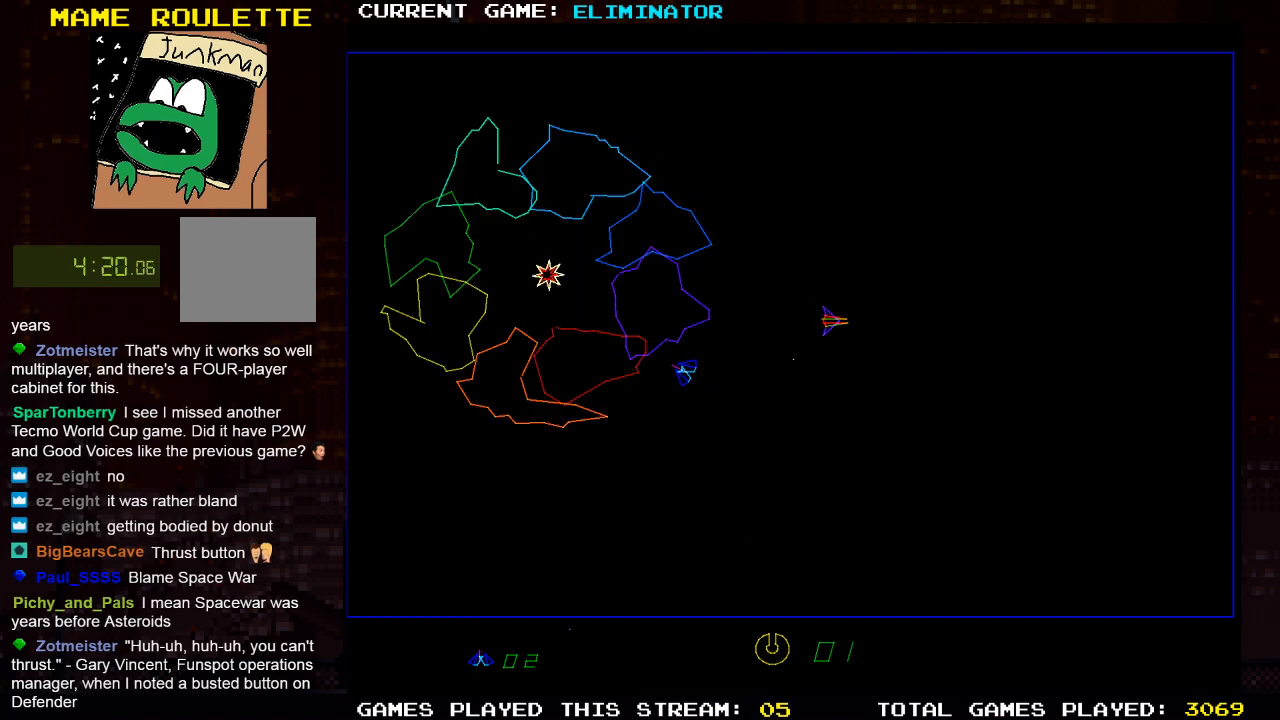
{"buttons": [], "left_stick": "center", "right_stick": "center", "events": [[50, "SQUARE", "down"], [133, "SQUARE", "up"]]}
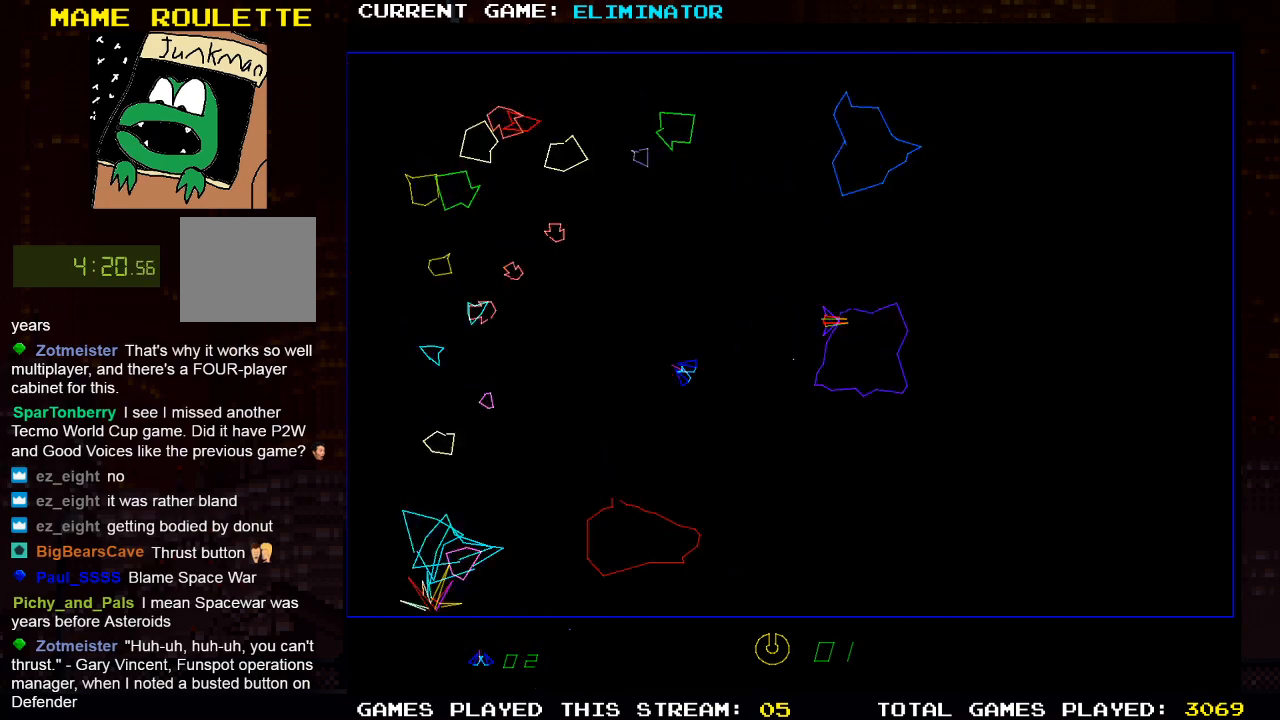
{"buttons": [], "left_stick": "center", "right_stick": "center", "events": []}
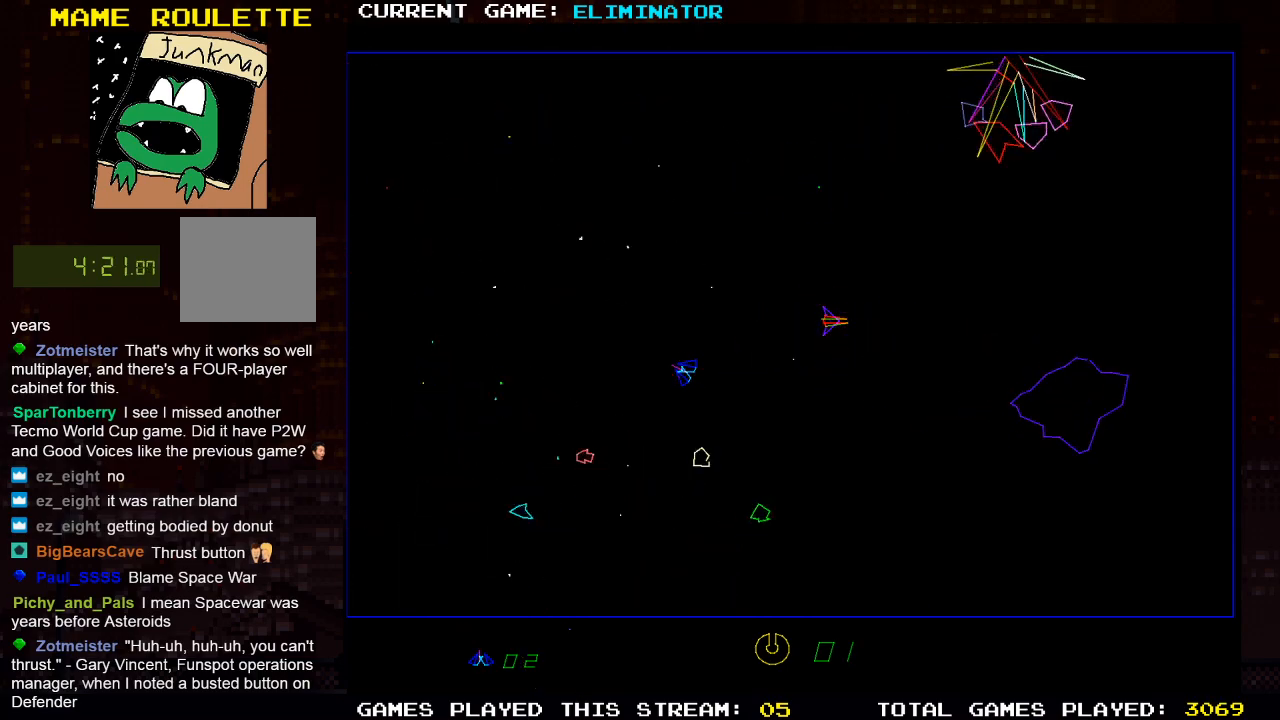
{"buttons": [], "left_stick": "center", "right_stick": "center", "events": []}
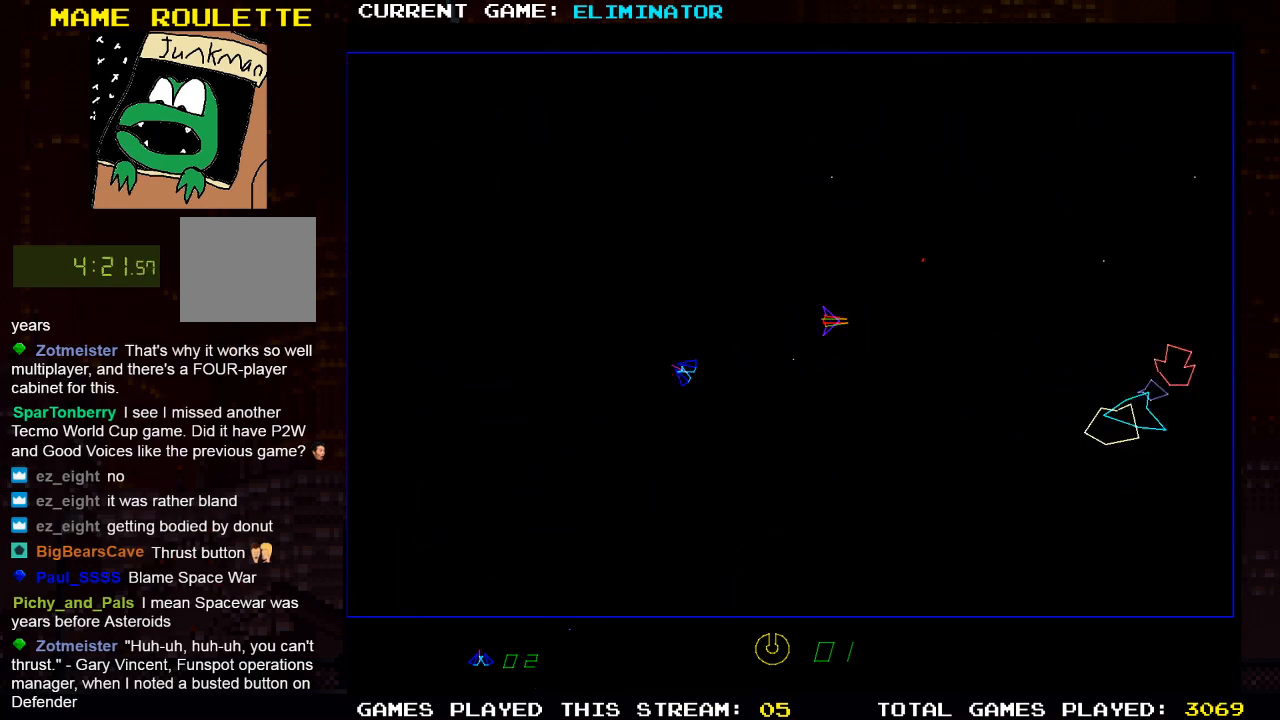
{"buttons": [], "left_stick": "center", "right_stick": "center", "events": []}
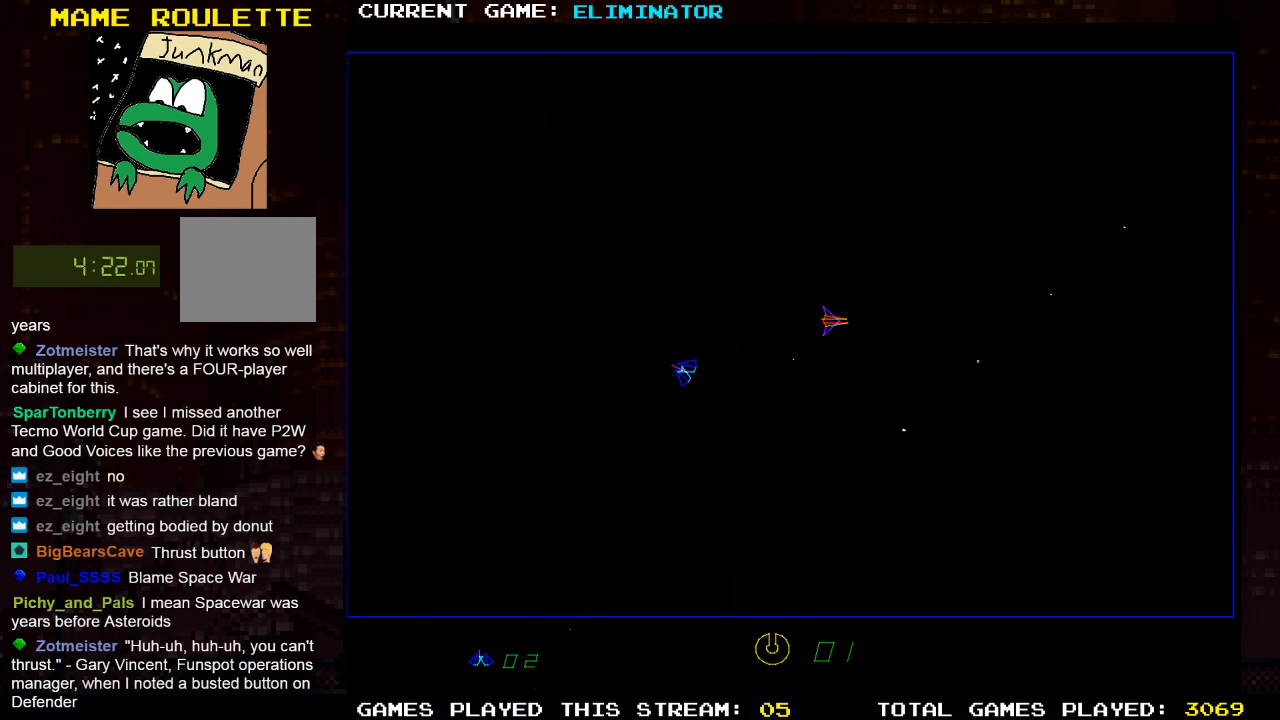
{"buttons": ["SQUARE"], "left_stick": "center", "right_stick": "center", "events": [[367, "SQUARE", "down"]]}
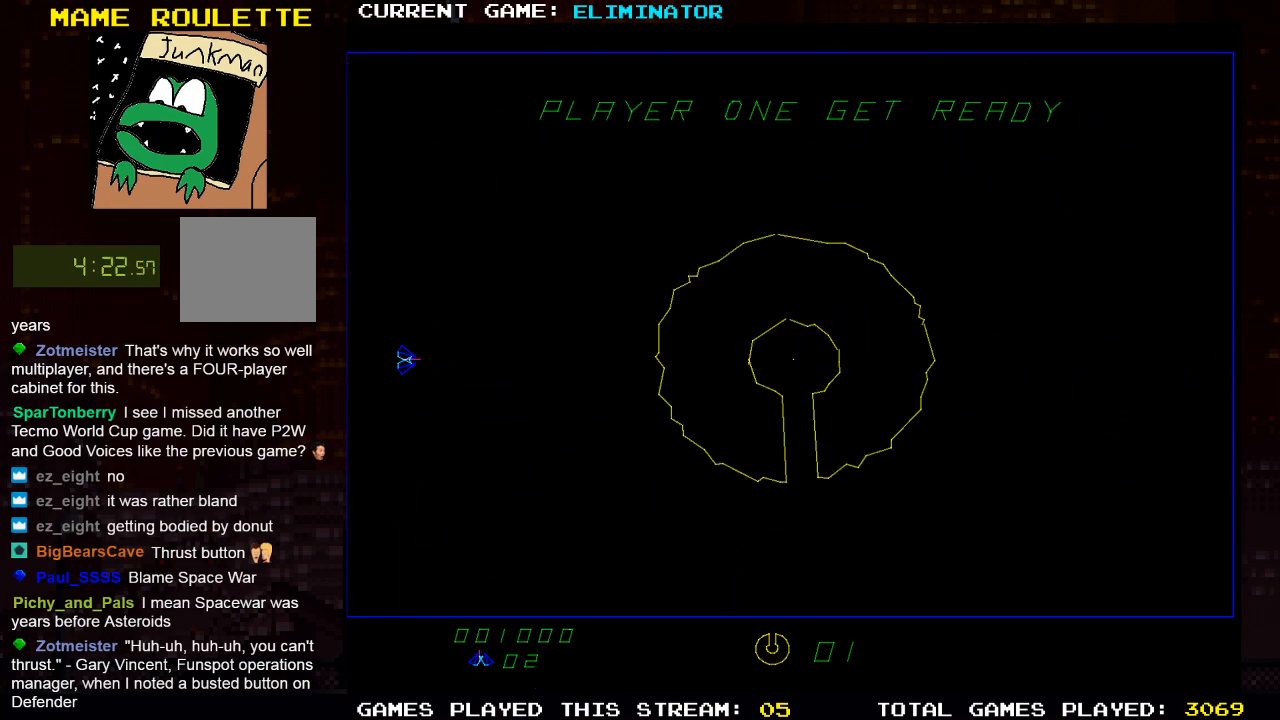
{"buttons": [], "left_stick": "center", "right_stick": "center", "events": [[50, "SQUARE", "up"]]}
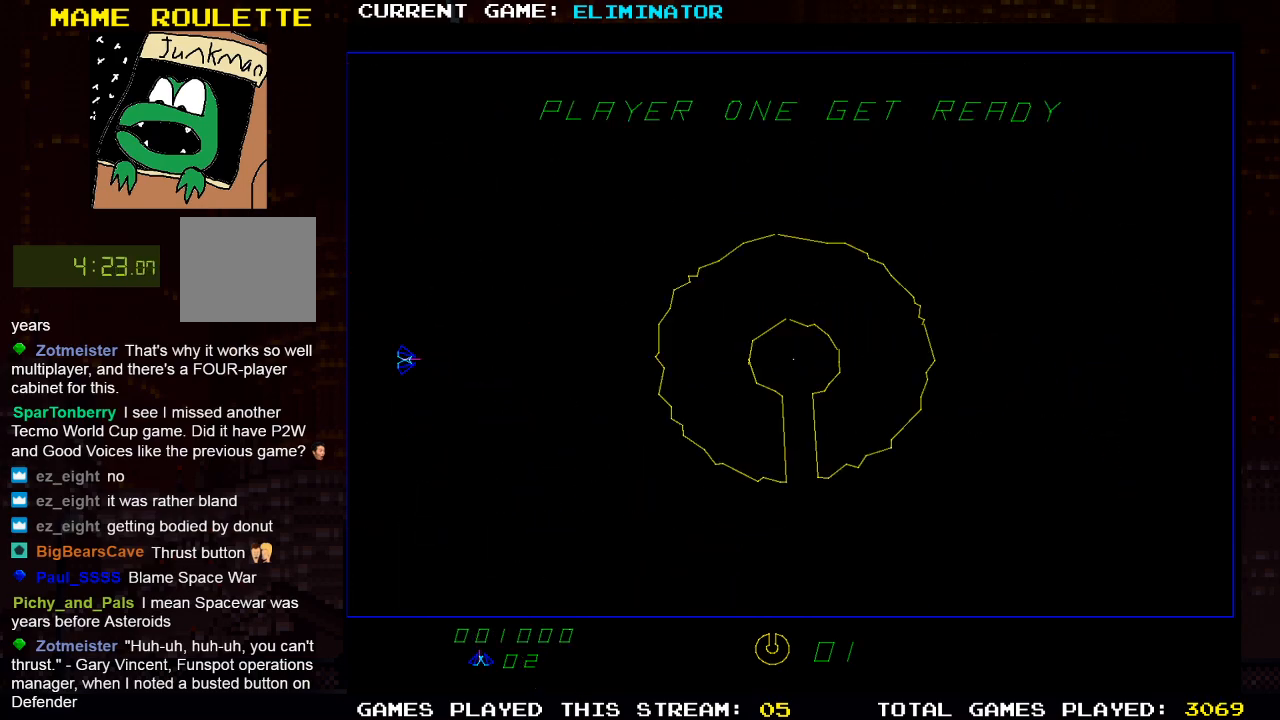
{"buttons": ["DPAD_RIGHT"], "left_stick": "center", "right_stick": "center", "events": [[117, "DPAD_RIGHT", "down"], [200, "SQUARE", "down"], [283, "DPAD_RIGHT", "up"], [350, "SQUARE", "up"], [500, "DPAD_RIGHT", "down"]]}
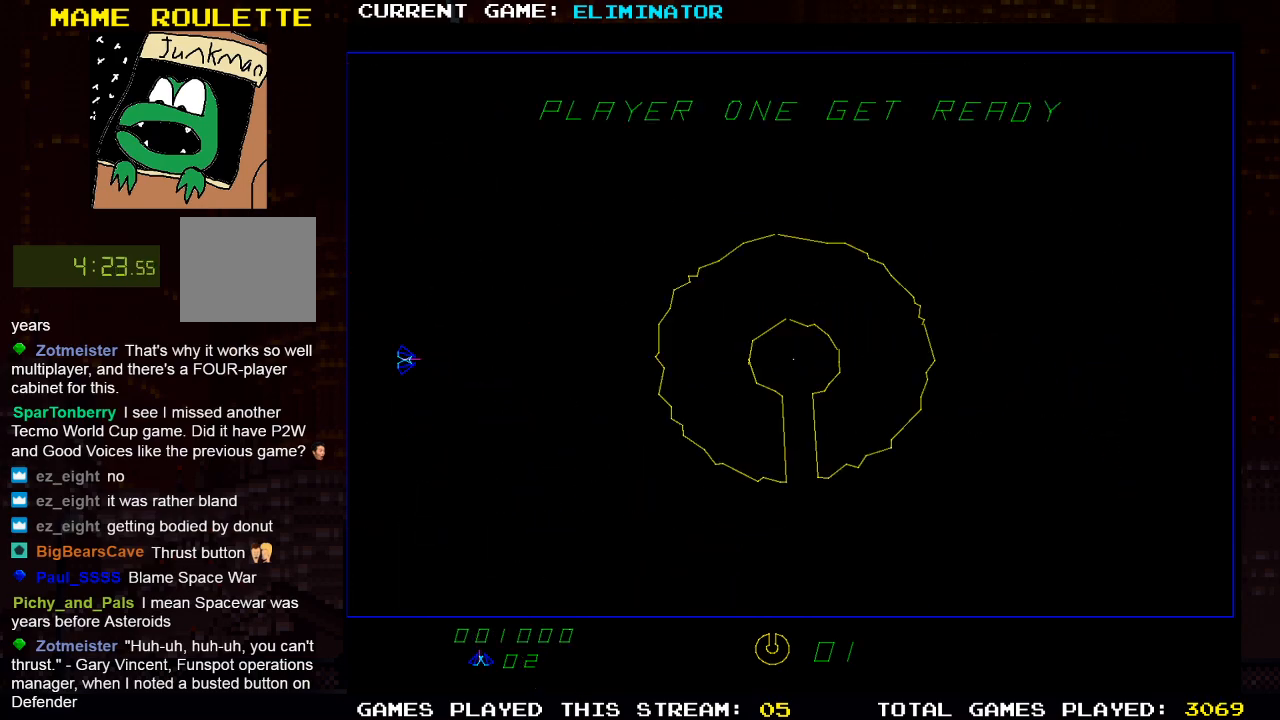
{"buttons": ["DPAD_RIGHT"], "left_stick": "center", "right_stick": "center", "events": [[17, "SQUARE", "down"], [150, "SQUARE", "up"], [183, "DPAD_RIGHT", "up"], [267, "SQUARE", "down"], [383, "DPAD_RIGHT", "down"], [417, "SQUARE", "up"]]}
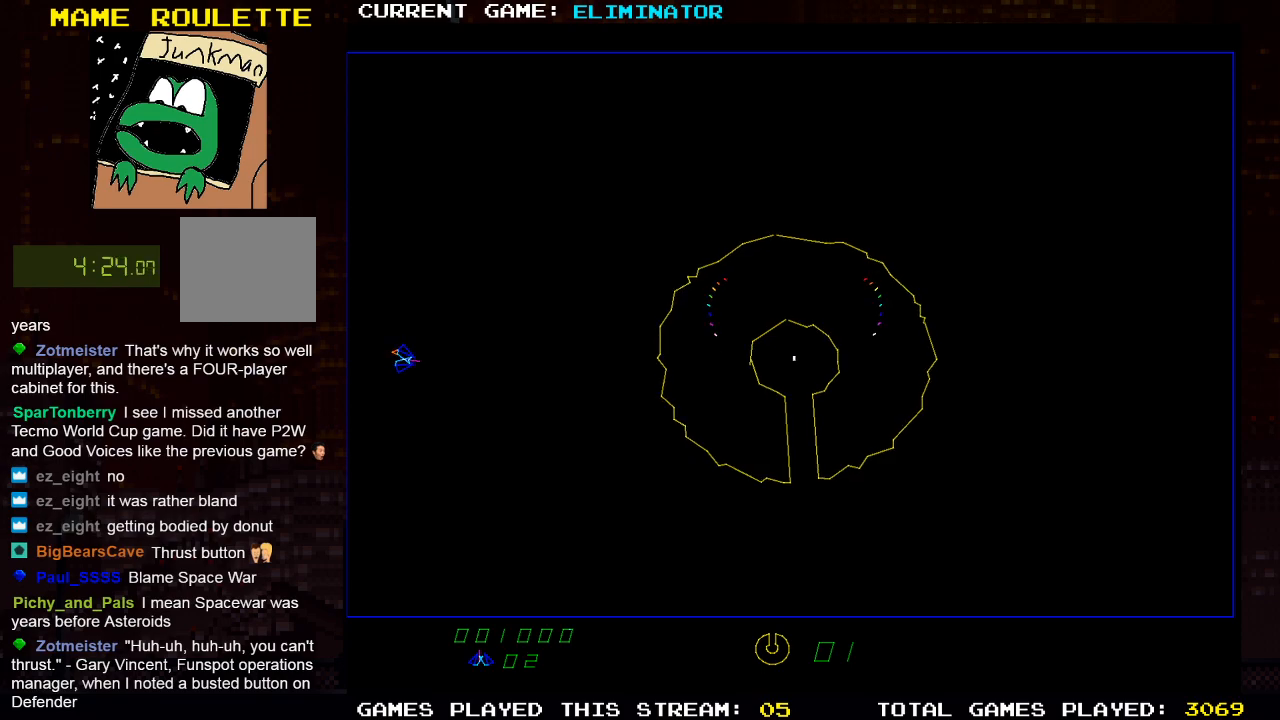
{"buttons": ["R2", "DPAD_RIGHT"], "left_stick": "center", "right_stick": "center", "events": [[50, "SQUARE", "down"], [117, "DPAD_RIGHT", "up"], [167, "SQUARE", "up"], [333, "R2", "down"], [433, "DPAD_RIGHT", "down"]]}
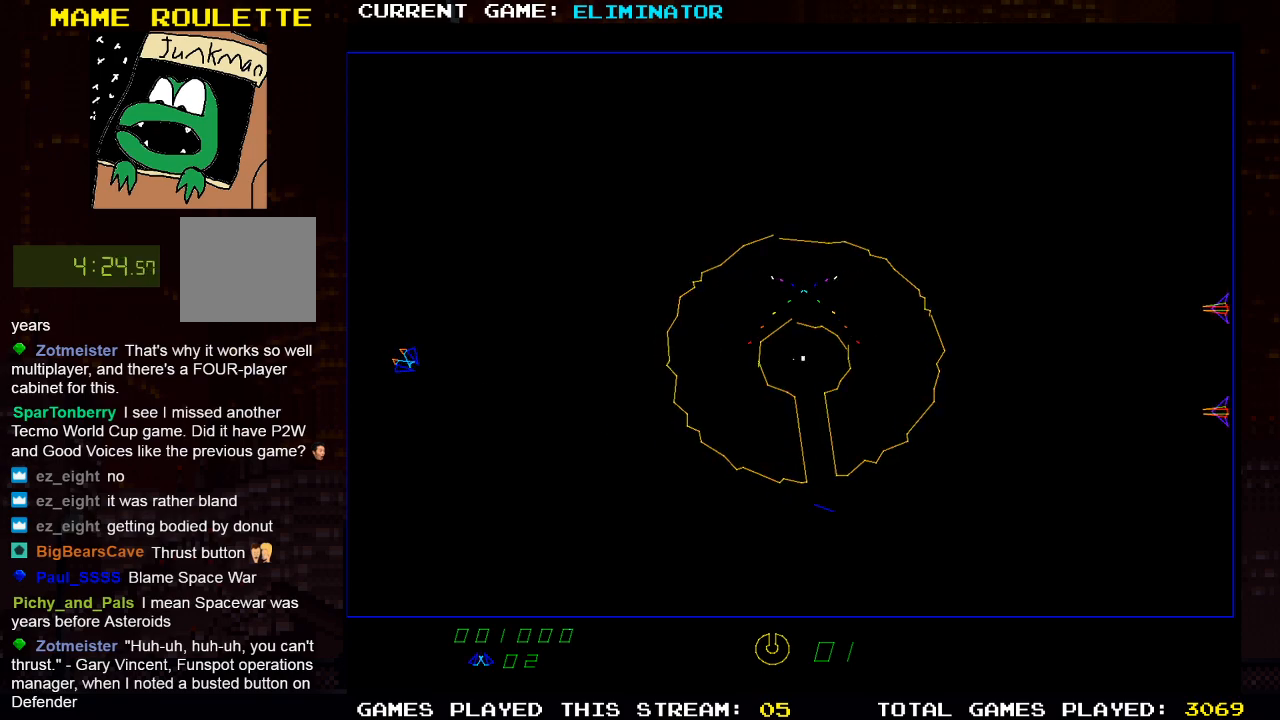
{"buttons": ["R2"], "left_stick": "center", "right_stick": "center", "events": [[67, "DPAD_RIGHT", "up"]]}
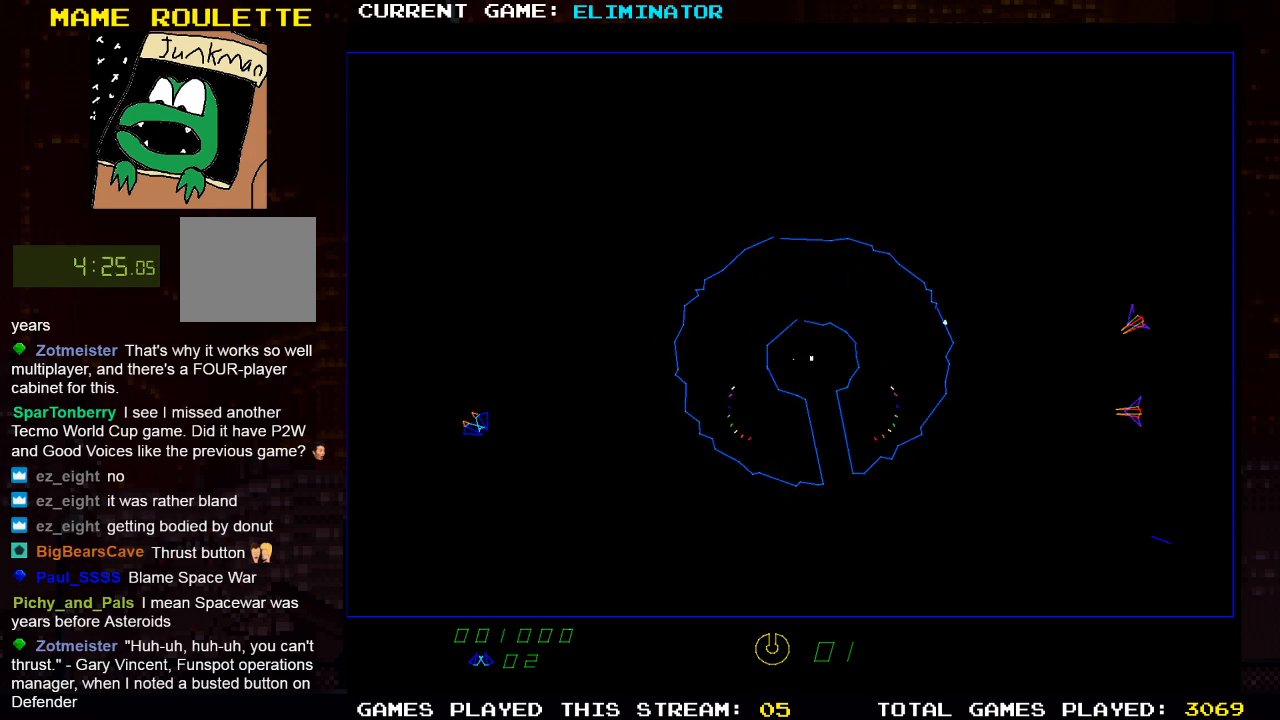
{"buttons": ["R2"], "left_stick": "center", "right_stick": "center", "events": []}
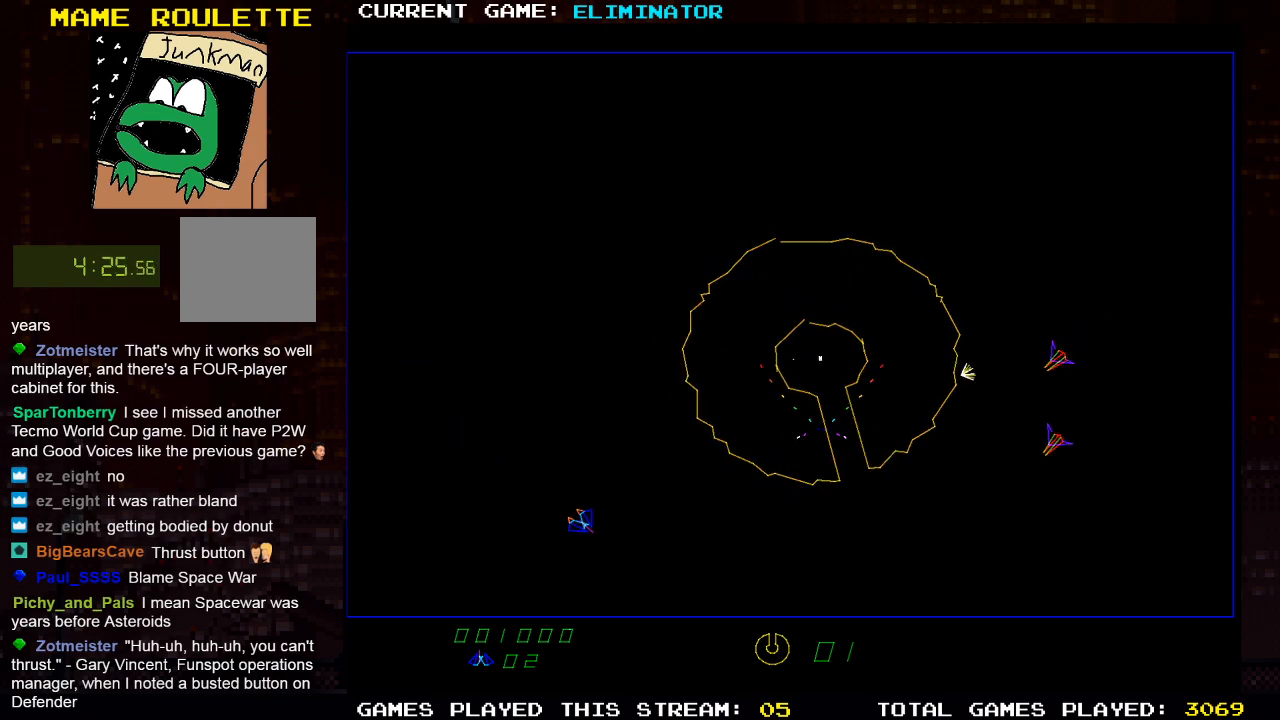
{"buttons": ["SQUARE"], "left_stick": "center", "right_stick": "center", "events": [[117, "DPAD_LEFT", "down"], [233, "DPAD_LEFT", "up"], [367, "R2", "up"], [450, "SQUARE", "down"]]}
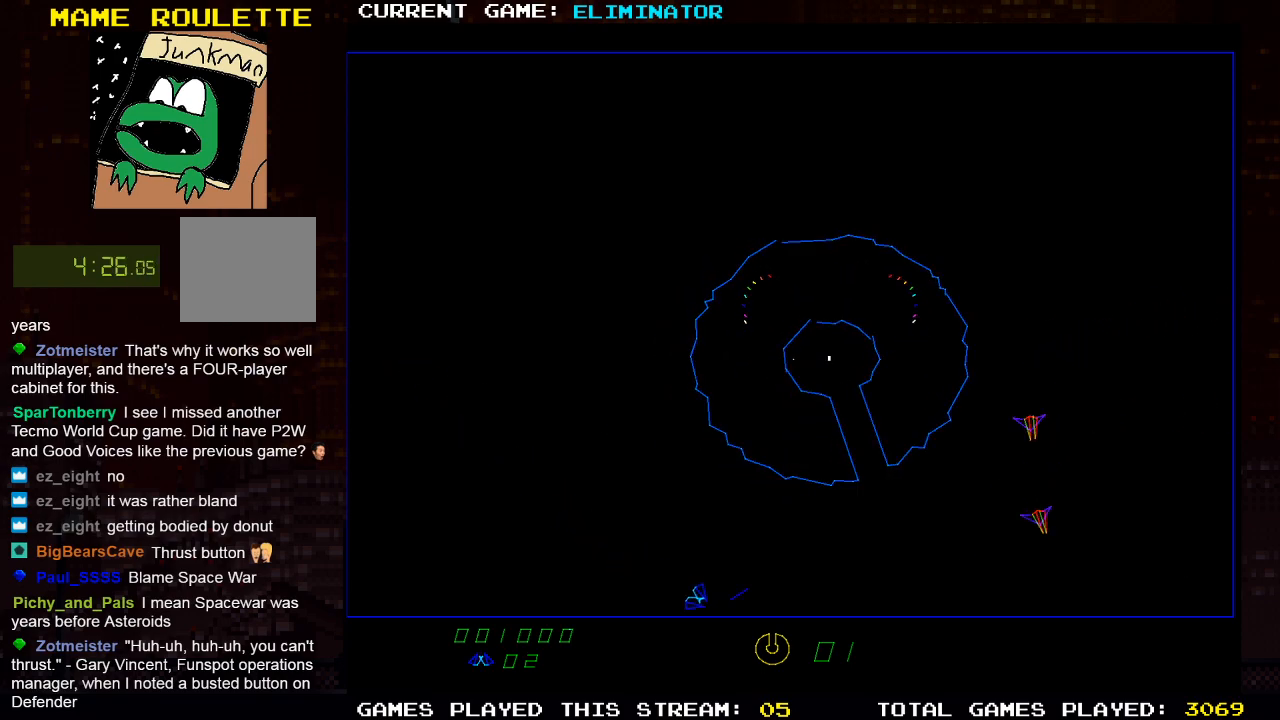
{"buttons": ["DPAD_RIGHT"], "left_stick": "center", "right_stick": "center", "events": [[50, "SQUARE", "up"], [133, "SQUARE", "down"], [183, "DPAD_LEFT", "down"], [250, "SQUARE", "up"], [283, "DPAD_LEFT", "up"], [333, "SQUARE", "down"], [400, "SQUARE", "up"], [417, "DPAD_RIGHT", "down"]]}
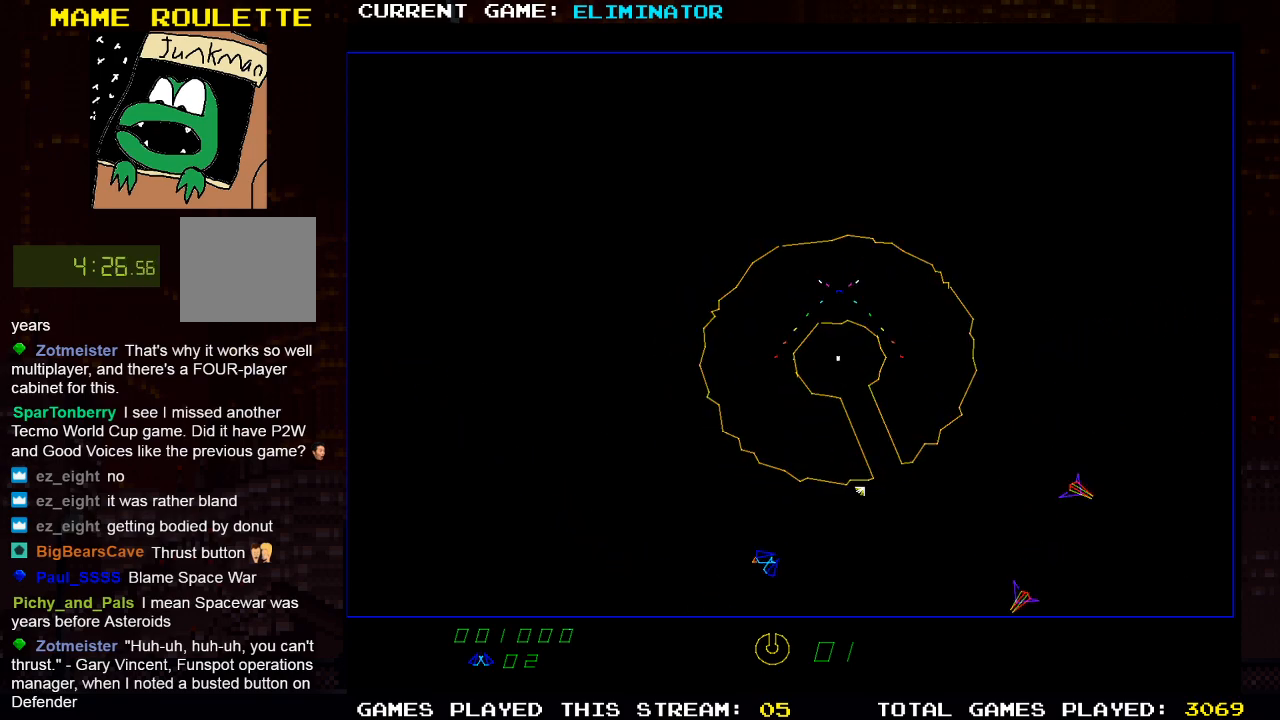
{"buttons": [], "left_stick": "center", "right_stick": "center", "events": [[50, "SQUARE", "down"], [83, "R2", "down"], [100, "DPAD_RIGHT", "up"], [167, "SQUARE", "up"], [300, "SQUARE", "down"], [367, "SQUARE", "up"], [467, "R2", "up"]]}
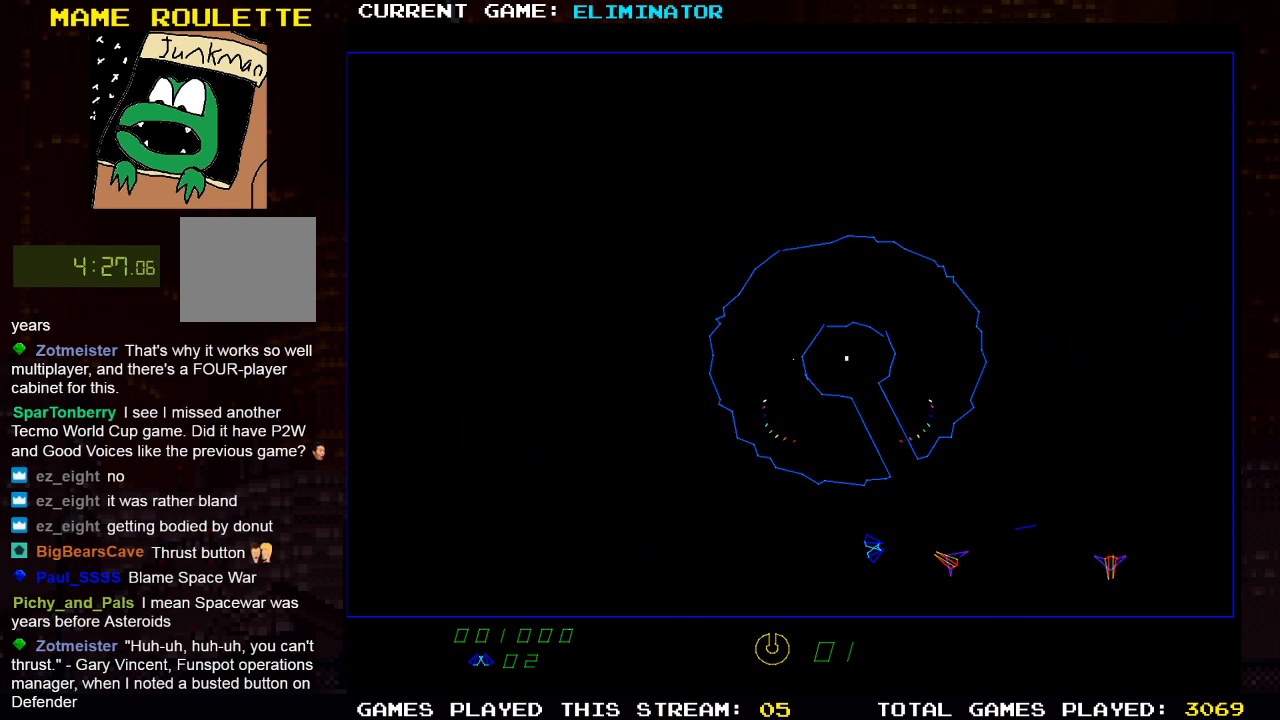
{"buttons": ["DPAD_LEFT"], "left_stick": "center", "right_stick": "center", "events": [[67, "SQUARE", "down"], [167, "SQUARE", "up"], [233, "DPAD_LEFT", "down"]]}
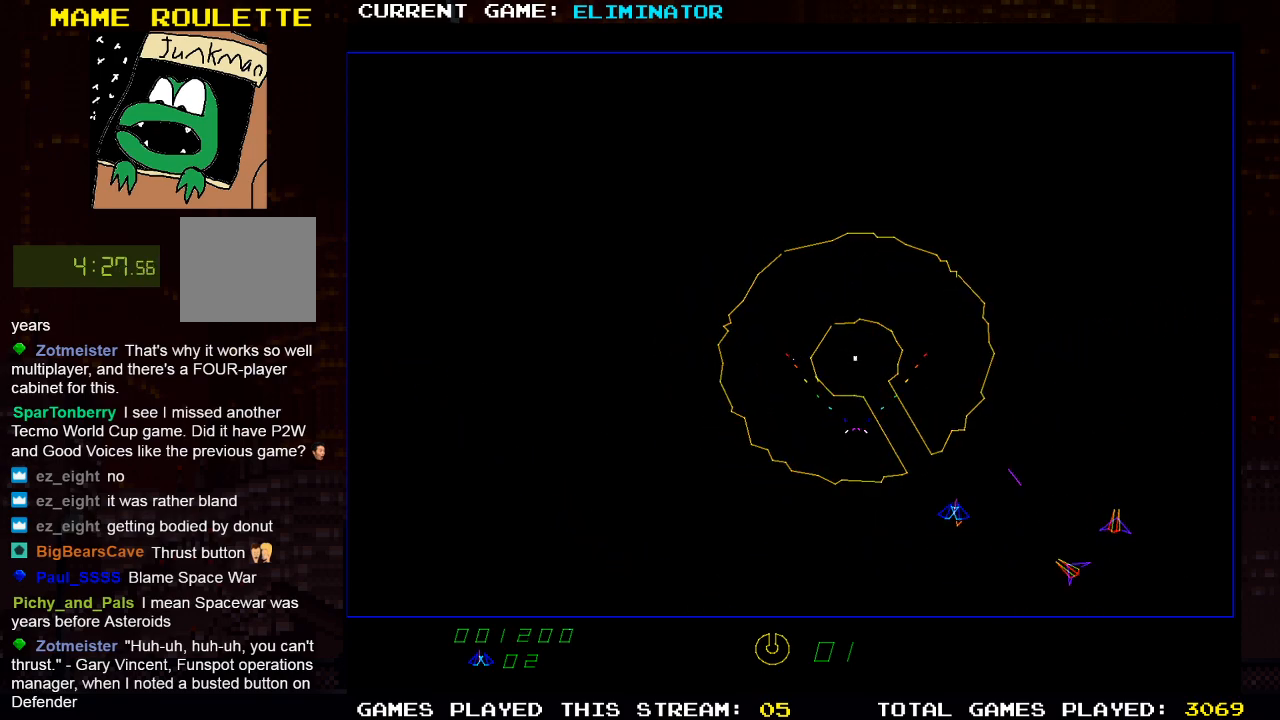
{"buttons": ["SQUARE"], "left_stick": "center", "right_stick": "center", "events": [[50, "SQUARE", "down"], [133, "DPAD_LEFT", "up"], [150, "SQUARE", "up"], [250, "SQUARE", "down"], [350, "SQUARE", "up"], [433, "SQUARE", "down"]]}
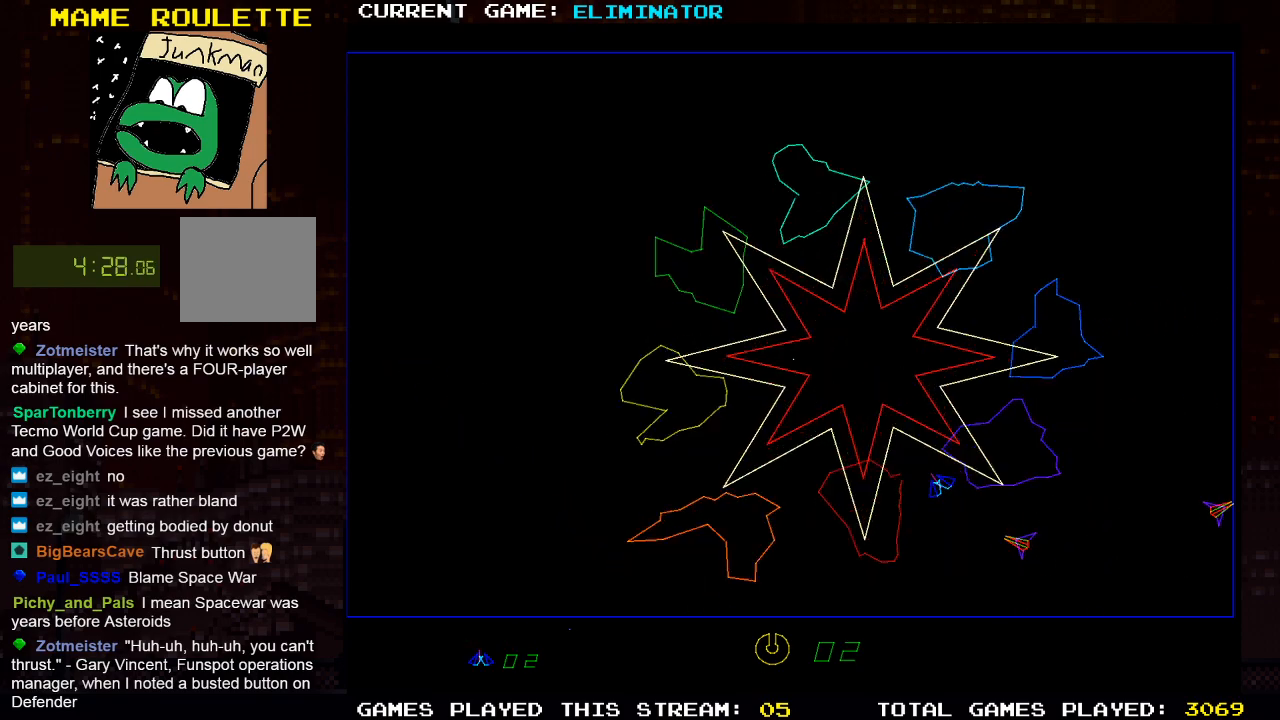
{"buttons": [], "left_stick": "center", "right_stick": "center", "events": [[17, "SQUARE", "up"]]}
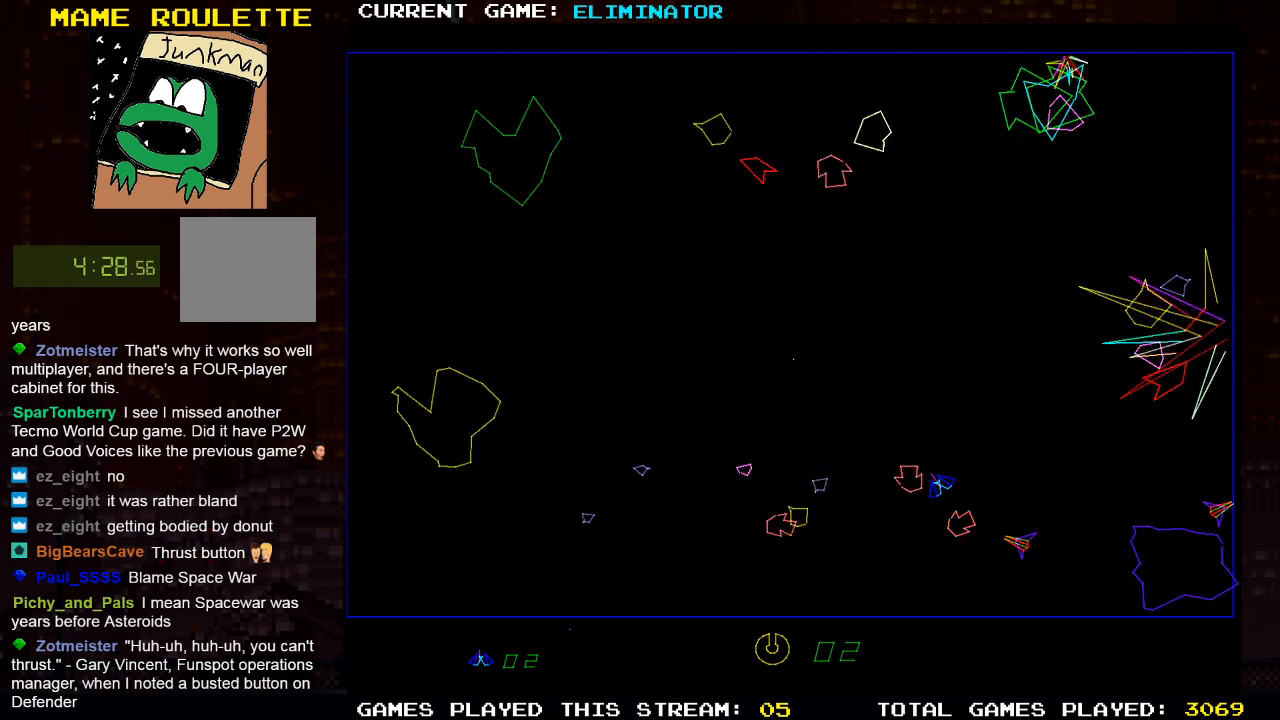
{"buttons": [], "left_stick": "center", "right_stick": "center", "events": []}
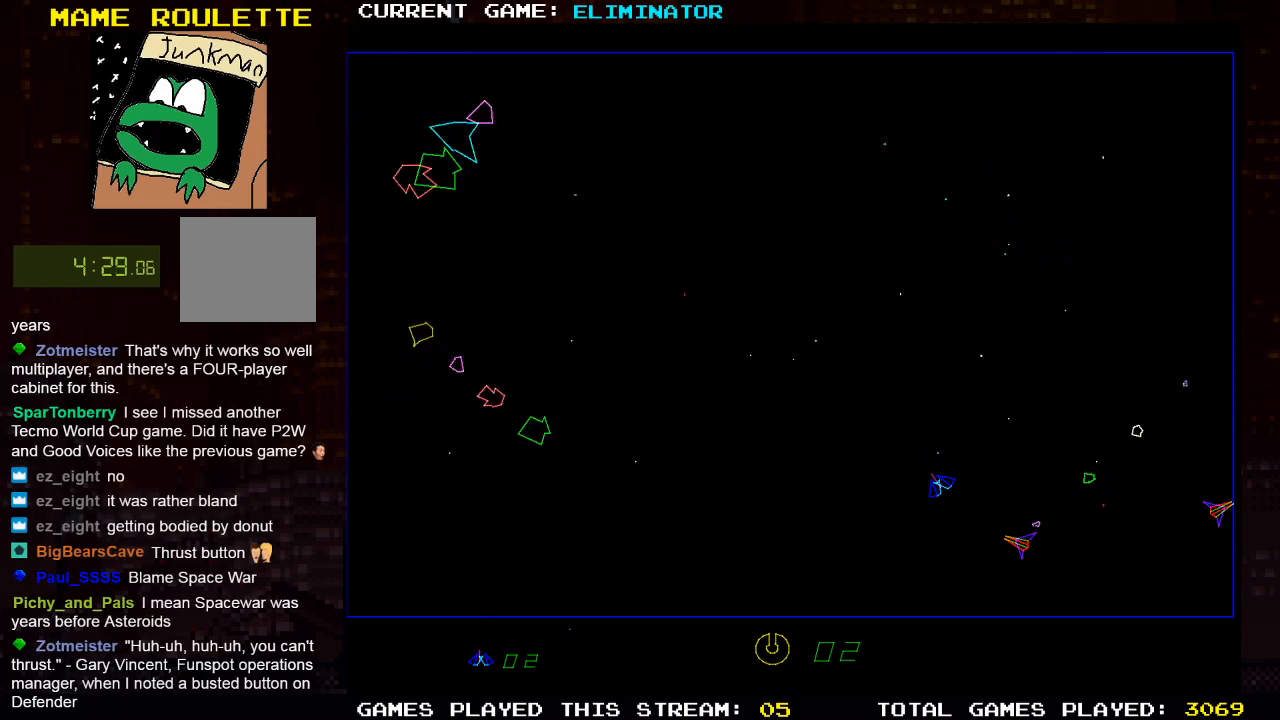
{"buttons": [], "left_stick": "center", "right_stick": "center", "events": []}
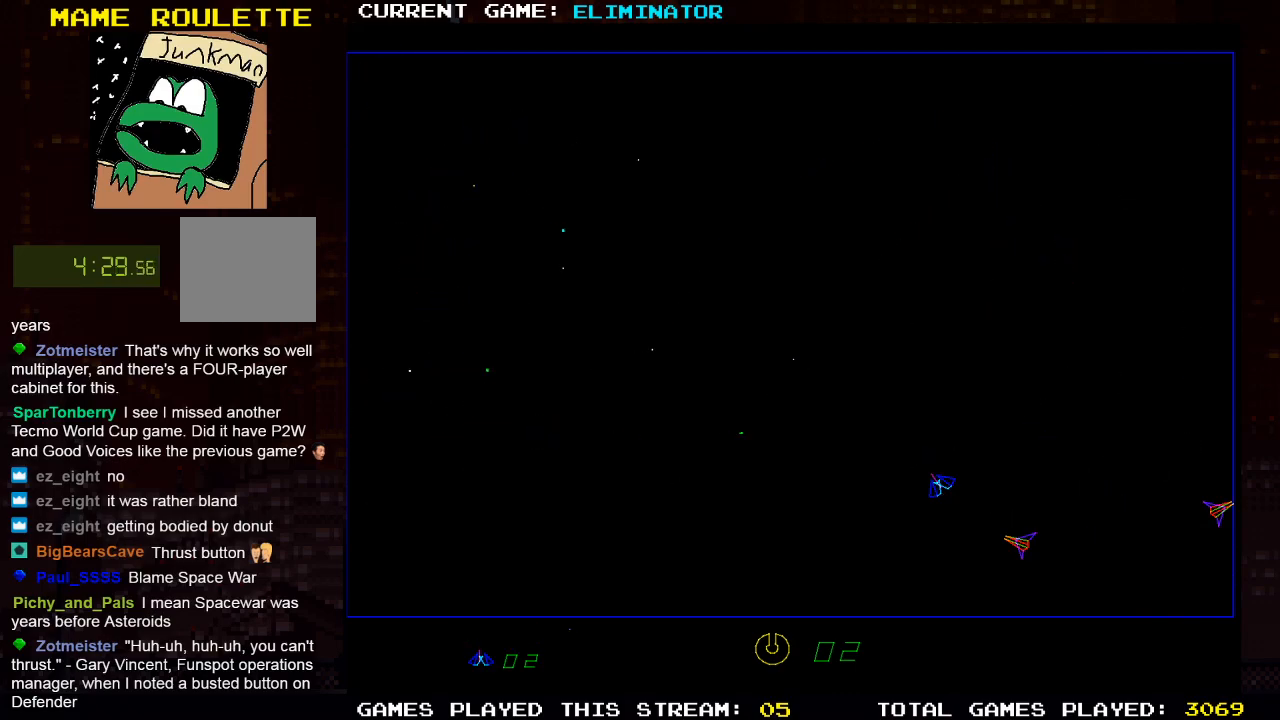
{"buttons": [], "left_stick": "center", "right_stick": "center", "events": []}